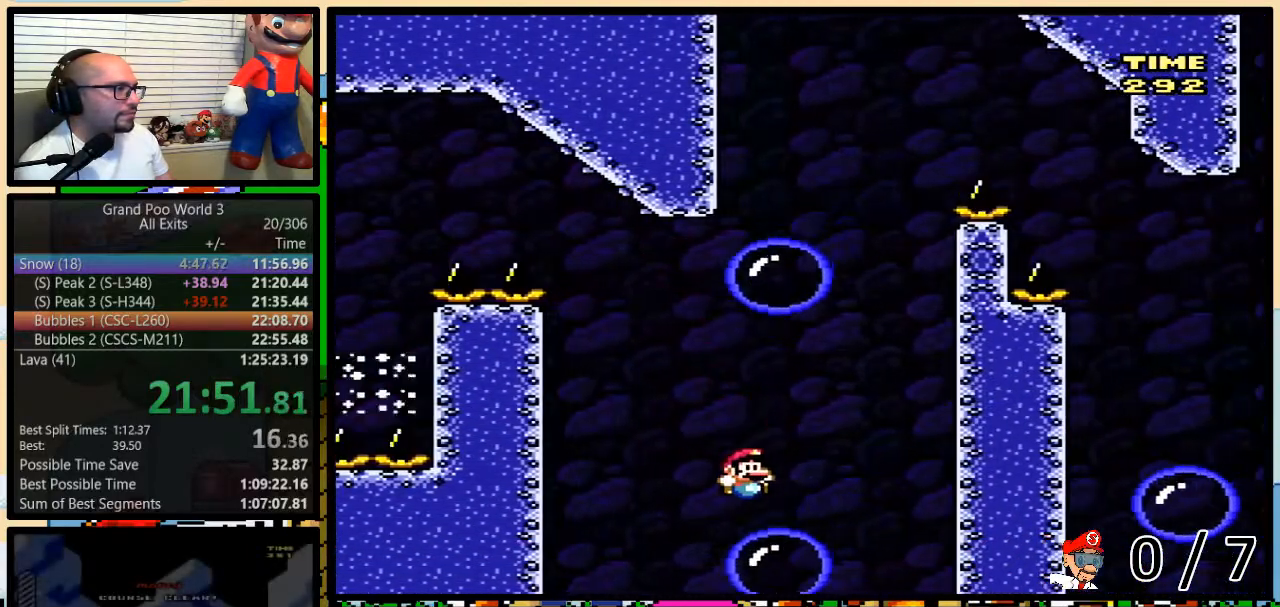
Gameplay with a controller (Nintendo layout); each line is a JSON object with the inputs held at the frame after it. "events" lists button and stick changes between this image and that frame as [ms after this image, input, new state], when the widget could be followed in between. Not read: L3 R3.
{"buttons": ["B", "Y", "DPAD_RIGHT"], "events": [[200, "B", "up"], [283, "B", "down"], [317, "DPAD_RIGHT", "down"], [383, "DPAD_UP", "down"], [433, "DPAD_UP", "up"]]}
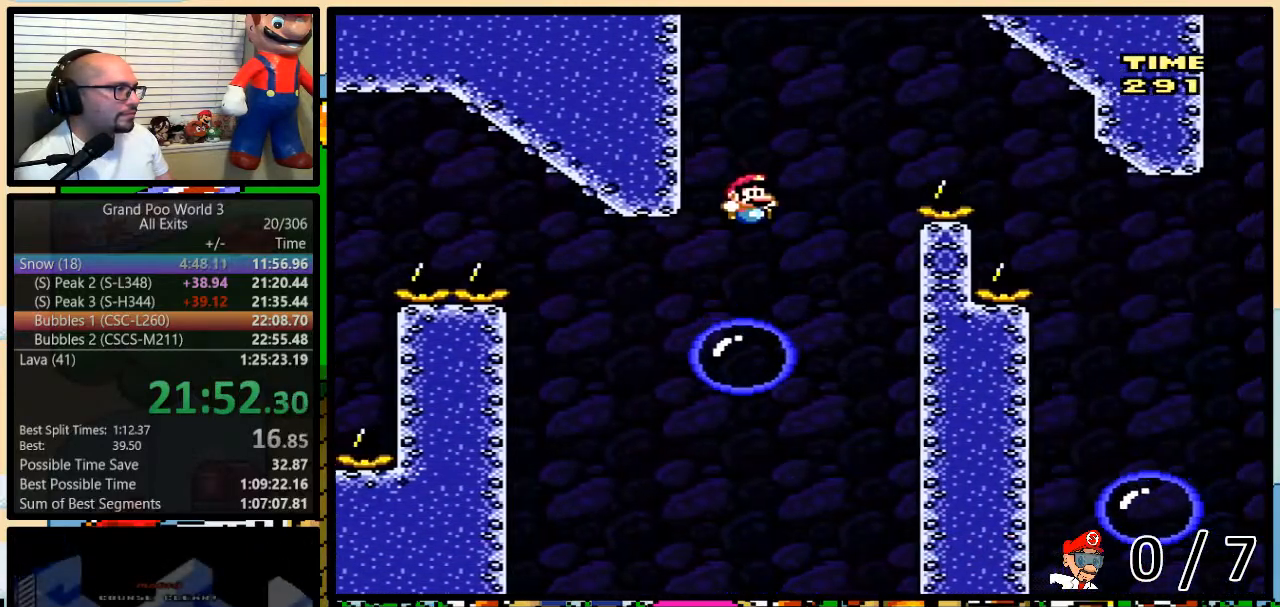
{"buttons": ["B", "Y", "DPAD_RIGHT"], "events": [[67, "DPAD_UP", "down"], [117, "DPAD_UP", "up"], [167, "B", "up"], [183, "B", "down"]]}
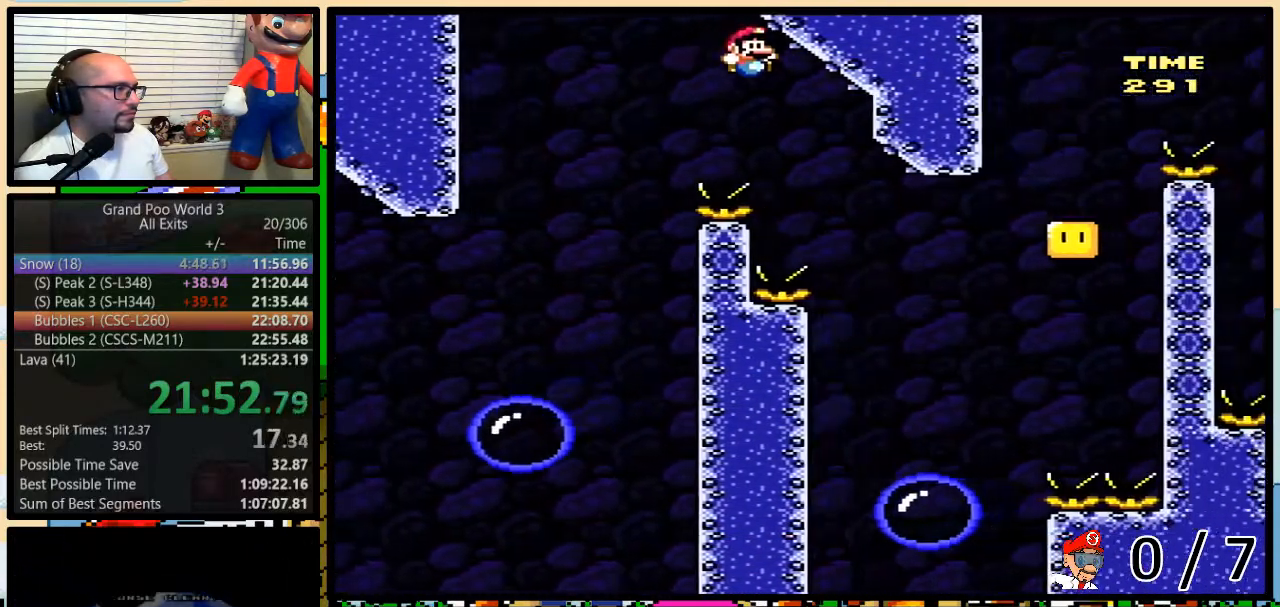
{"buttons": ["Y", "DPAD_RIGHT"], "events": [[67, "DPAD_DOWN", "down"], [67, "DPAD_RIGHT", "up"], [100, "DPAD_DOWN", "up"], [100, "DPAD_LEFT", "down"], [183, "DPAD_LEFT", "up"], [183, "DPAD_RIGHT", "down"], [283, "DPAD_RIGHT", "up"], [317, "B", "up"], [467, "DPAD_RIGHT", "down"]]}
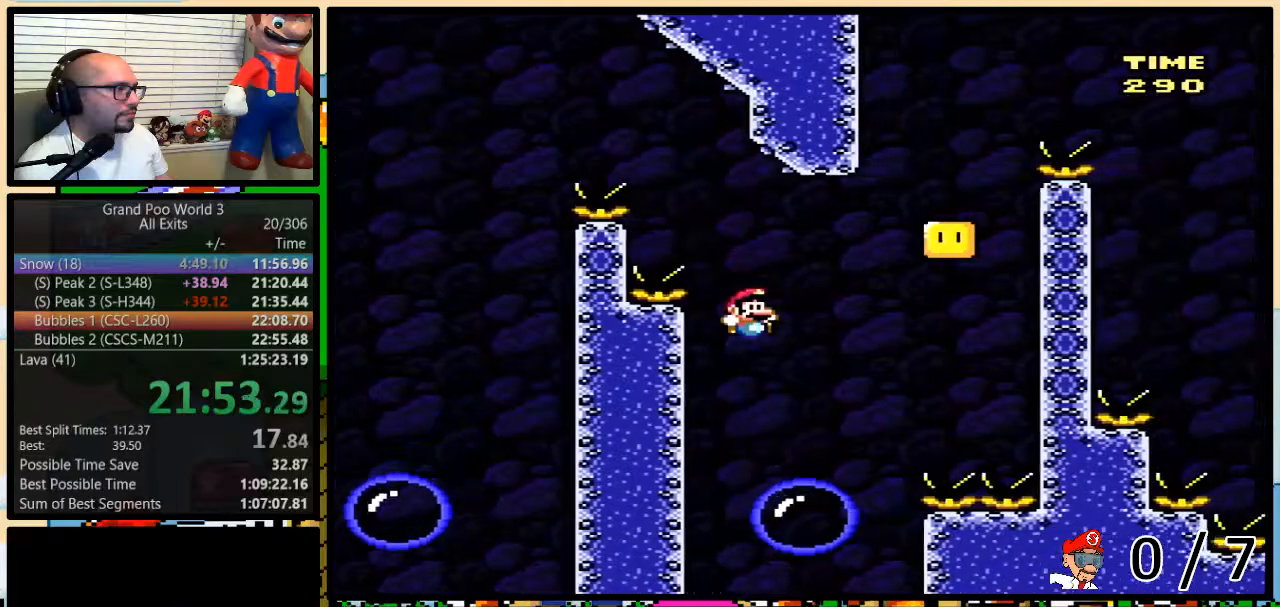
{"buttons": ["B", "Y", "DPAD_LEFT"], "events": [[33, "DPAD_UP", "down"], [117, "B", "down"], [317, "DPAD_UP", "up"], [367, "DPAD_LEFT", "down"], [367, "DPAD_RIGHT", "up"]]}
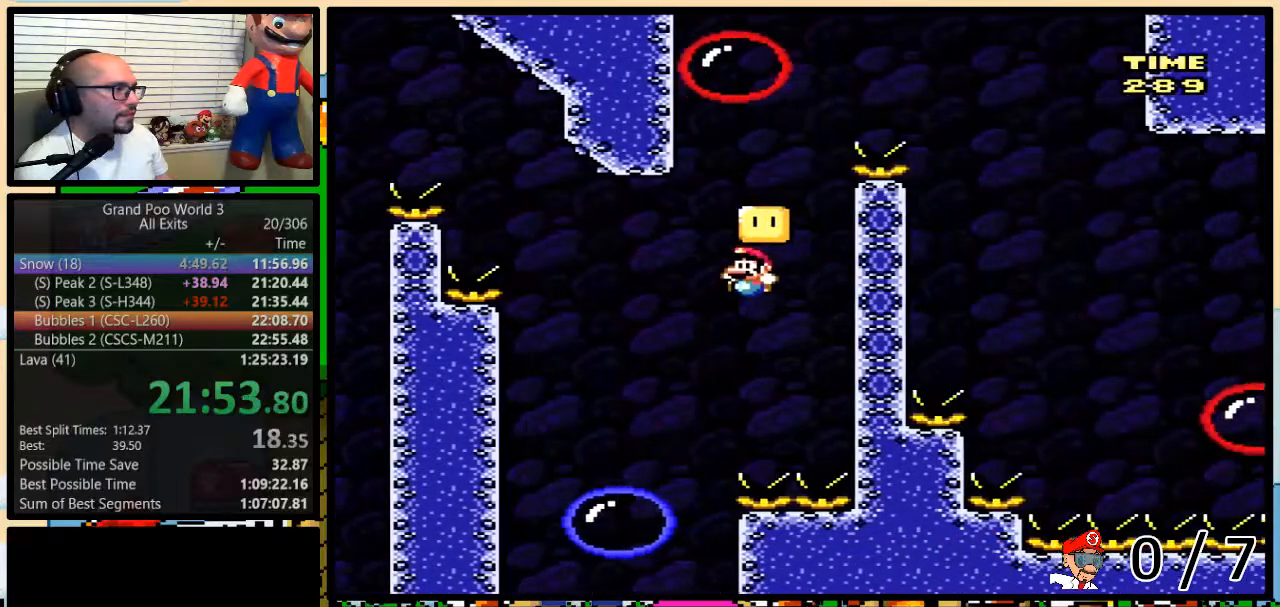
{"buttons": ["B", "Y"], "events": [[150, "B", "up"], [333, "B", "down"], [333, "DPAD_UP", "down"], [367, "DPAD_LEFT", "up"], [367, "DPAD_RIGHT", "down"], [367, "DPAD_UP", "up"], [500, "DPAD_RIGHT", "up"]]}
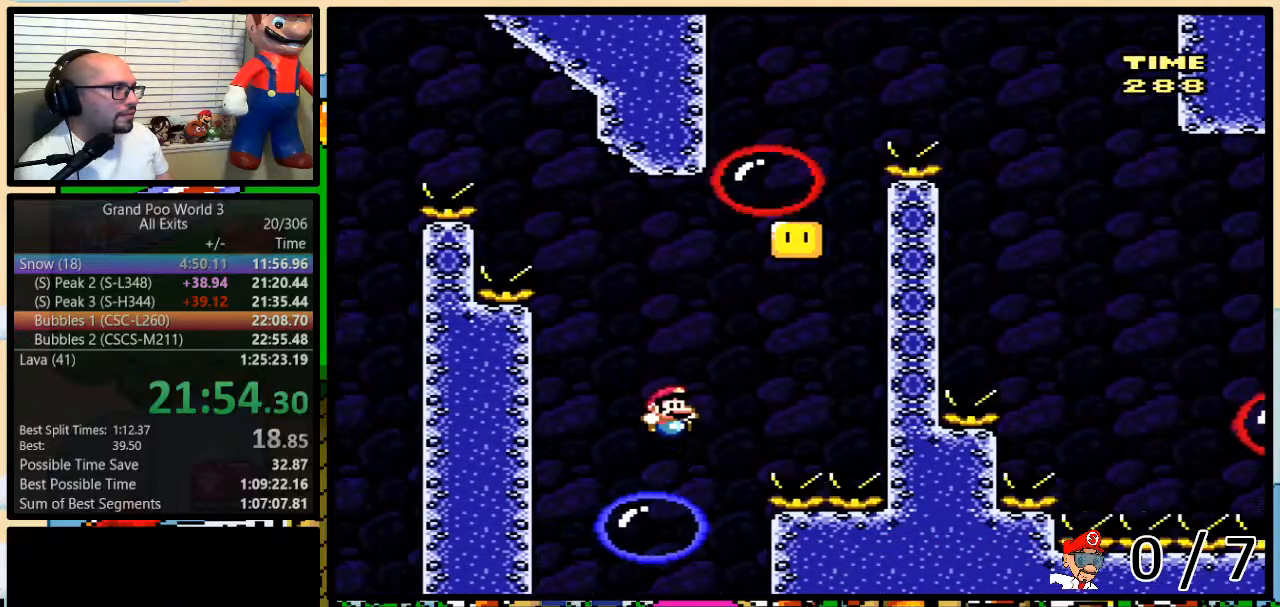
{"buttons": ["B", "Y", "DPAD_UP", "DPAD_RIGHT"], "events": [[117, "DPAD_RIGHT", "down"], [150, "DPAD_UP", "down"], [283, "DPAD_UP", "up"], [333, "DPAD_RIGHT", "up"], [367, "B", "up"], [400, "DPAD_RIGHT", "down"], [433, "DPAD_UP", "down"], [500, "B", "down"]]}
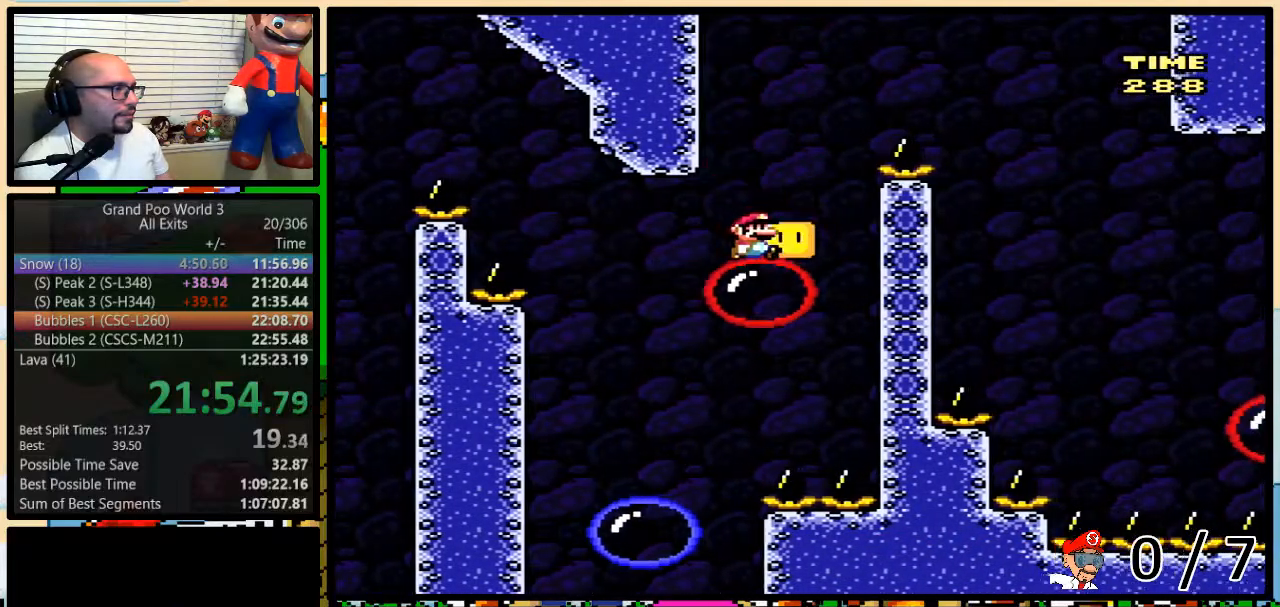
{"buttons": ["B", "Y", "DPAD_RIGHT"], "events": [[283, "DPAD_UP", "up"], [300, "B", "up"], [400, "B", "down"]]}
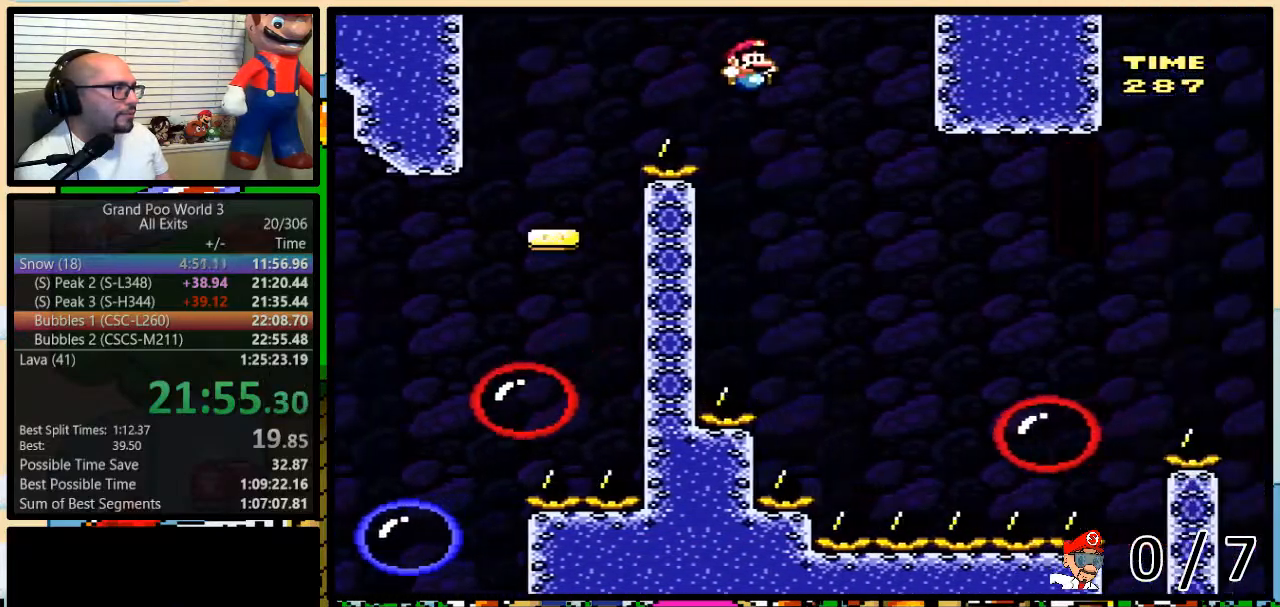
{"buttons": ["Y", "DPAD_UP", "DPAD_RIGHT"], "events": [[233, "B", "up"], [383, "DPAD_UP", "down"]]}
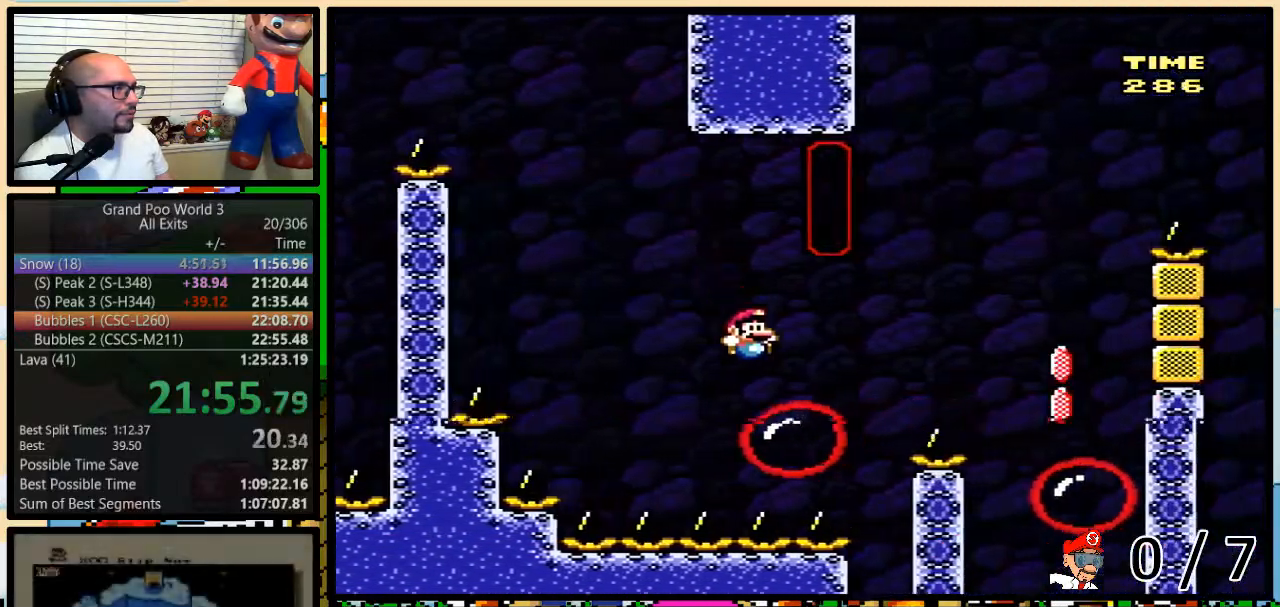
{"buttons": ["Y", "DPAD_RIGHT"], "events": [[17, "DPAD_UP", "up"], [100, "A", "down"], [183, "A", "up"]]}
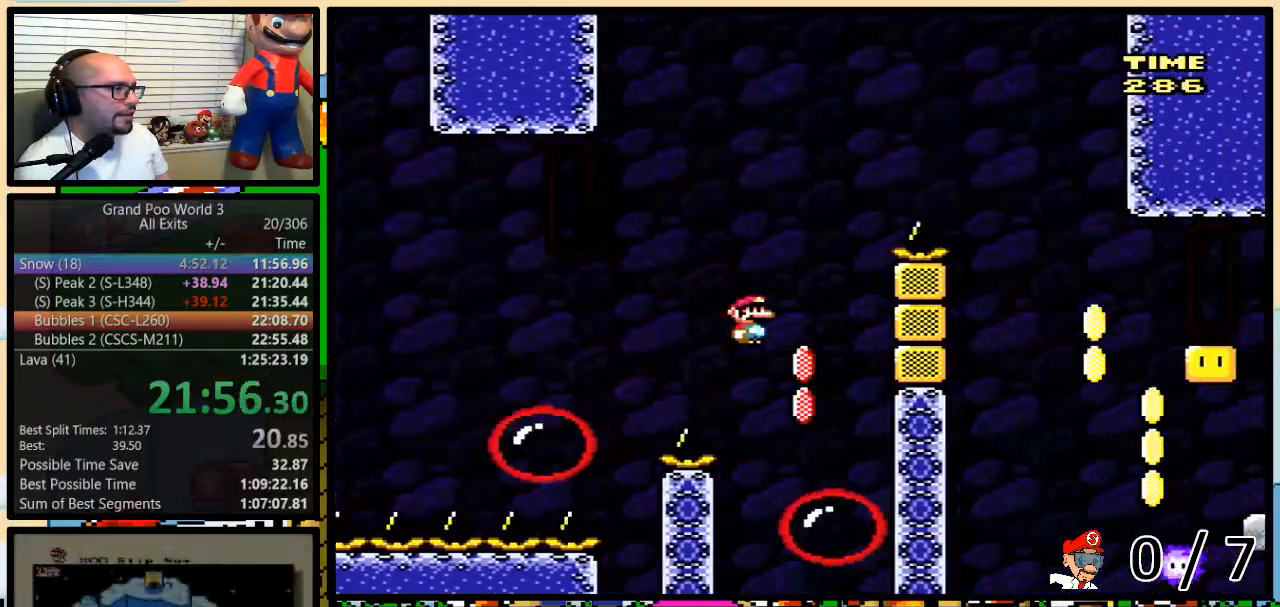
{"buttons": ["B", "Y", "DPAD_LEFT"], "events": [[50, "DPAD_RIGHT", "up"], [83, "DPAD_LEFT", "down"], [283, "B", "down"], [417, "B", "up"], [483, "B", "down"]]}
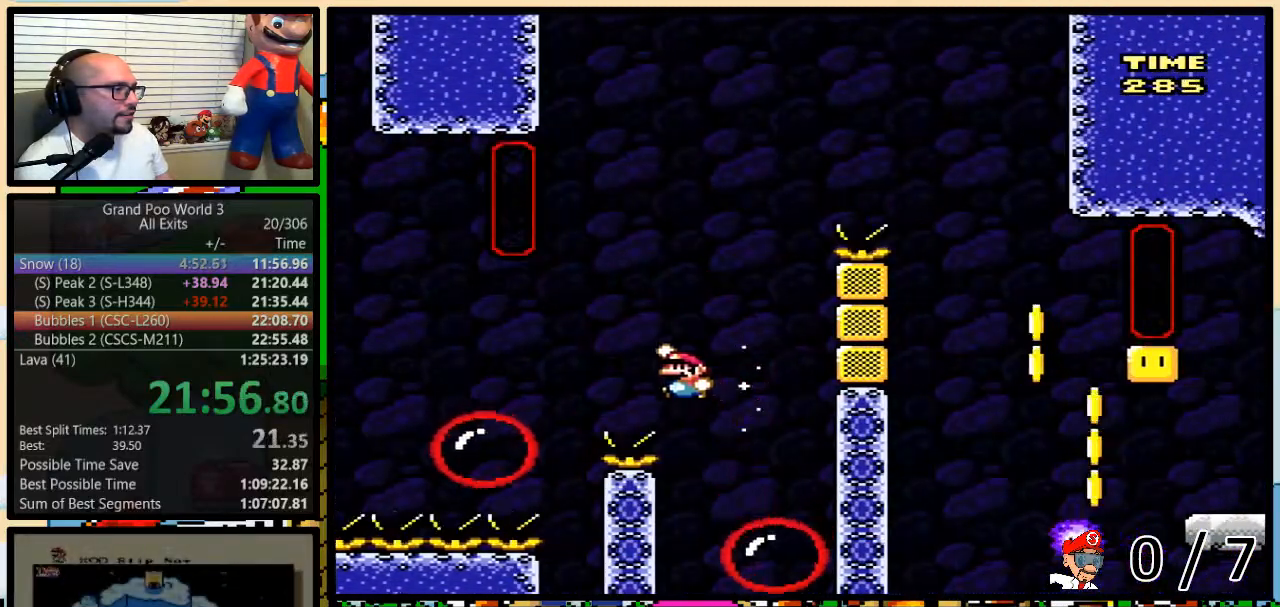
{"buttons": ["Y"], "events": [[267, "B", "up"], [267, "DPAD_RIGHT", "down"], [400, "DPAD_LEFT", "up"], [400, "DPAD_RIGHT", "up"]]}
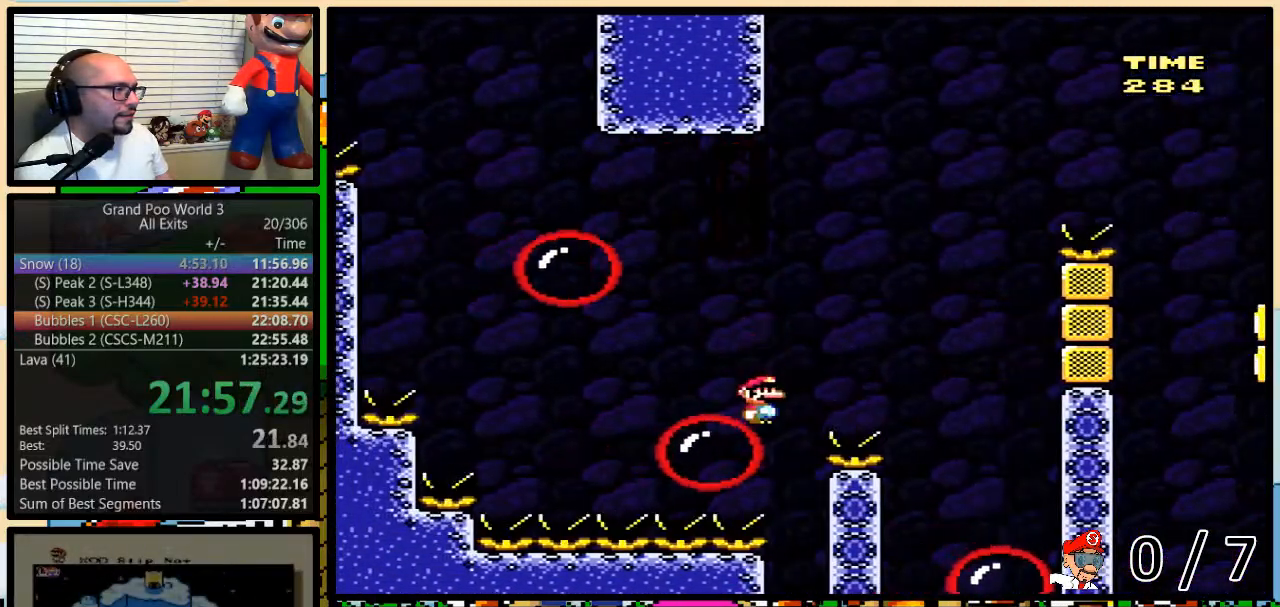
{"buttons": ["B", "Y", "DPAD_RIGHT"], "events": [[333, "DPAD_RIGHT", "down"], [367, "B", "down"], [367, "DPAD_UP", "down"], [483, "DPAD_UP", "up"]]}
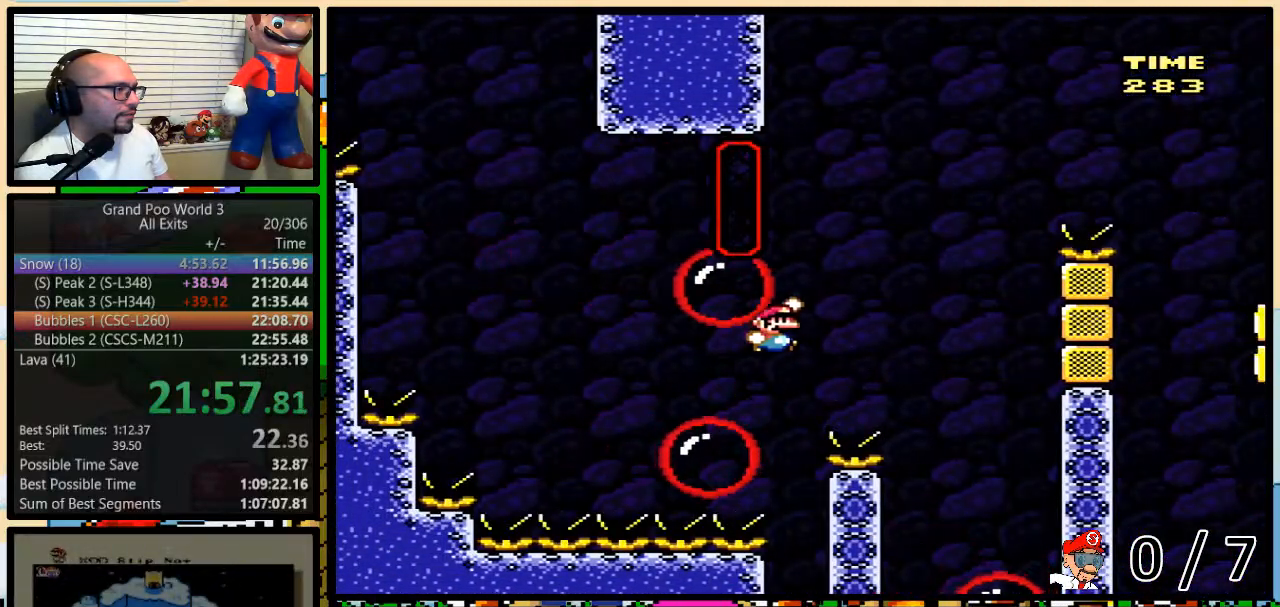
{"buttons": ["Y", "DPAD_UP", "DPAD_RIGHT"], "events": [[17, "DPAD_RIGHT", "up"], [167, "B", "up"], [167, "DPAD_RIGHT", "down"], [167, "DPAD_UP", "down"], [300, "A", "down"], [417, "A", "up"]]}
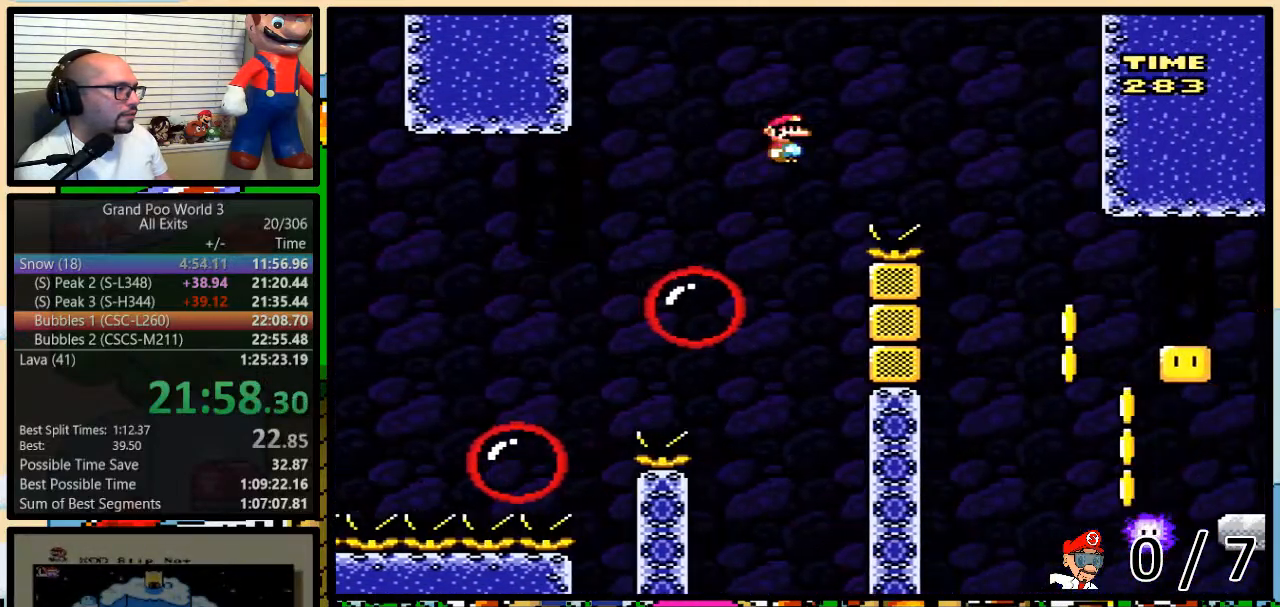
{"buttons": ["Y", "DPAD_RIGHT"], "events": [[50, "DPAD_UP", "up"], [67, "A", "down"], [167, "A", "up"]]}
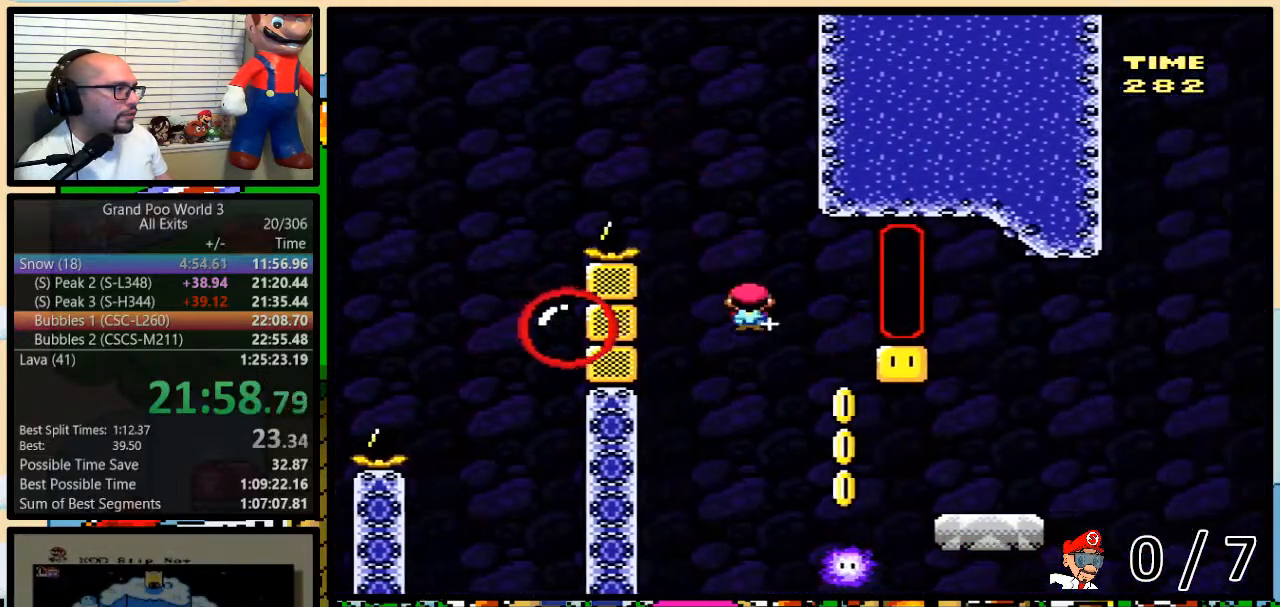
{"buttons": ["B", "Y", "DPAD_UP", "DPAD_RIGHT"], "events": [[167, "DPAD_DOWN", "down"], [167, "DPAD_RIGHT", "up"], [200, "B", "down"], [200, "DPAD_DOWN", "up"], [200, "DPAD_LEFT", "down"], [300, "DPAD_LEFT", "up"], [300, "DPAD_RIGHT", "down"], [400, "DPAD_UP", "down"]]}
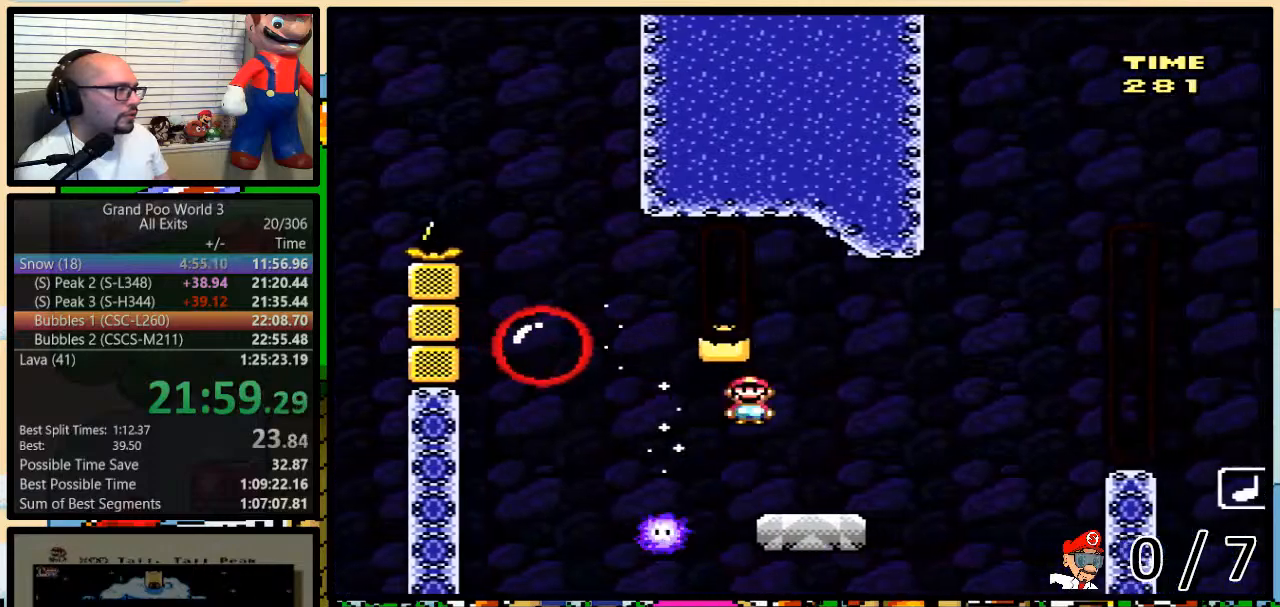
{"buttons": ["B", "Y", "DPAD_LEFT"], "events": [[33, "B", "up"], [233, "B", "down"], [267, "DPAD_UP", "up"], [317, "DPAD_DOWN", "down"], [350, "DPAD_DOWN", "up"], [350, "DPAD_LEFT", "down"], [350, "DPAD_RIGHT", "up"]]}
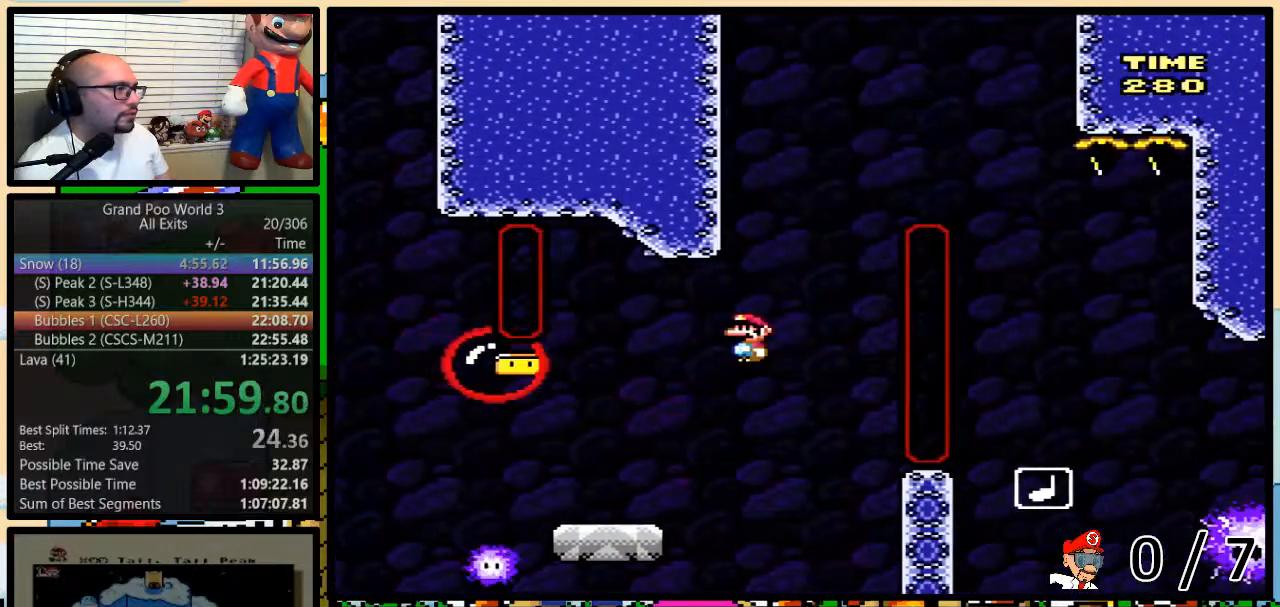
{"buttons": ["Y", "DPAD_UP", "DPAD_RIGHT"], "events": [[117, "B", "up"], [283, "DPAD_UP", "down"], [317, "DPAD_LEFT", "up"], [317, "DPAD_RIGHT", "down"], [317, "DPAD_UP", "up"], [383, "A", "down"], [417, "DPAD_UP", "down"], [500, "A", "up"]]}
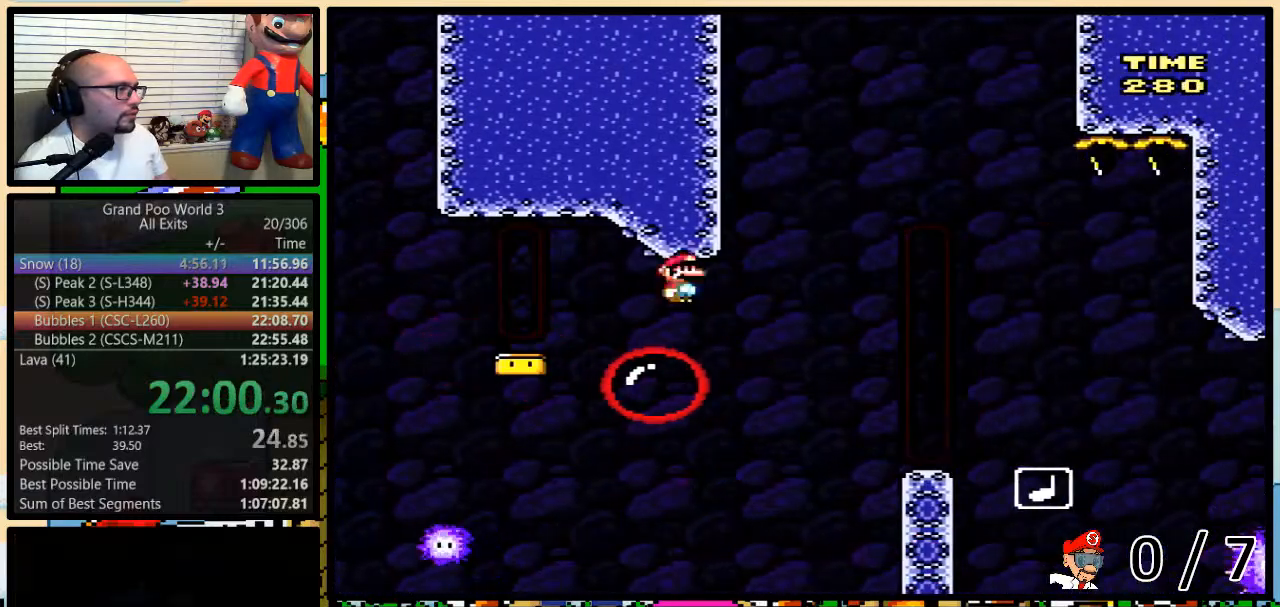
{"buttons": ["A", "Y", "DPAD_UP", "DPAD_RIGHT"], "events": [[50, "DPAD_UP", "up"], [117, "DPAD_RIGHT", "up"], [183, "A", "down"], [217, "DPAD_RIGHT", "down"], [250, "DPAD_UP", "down"]]}
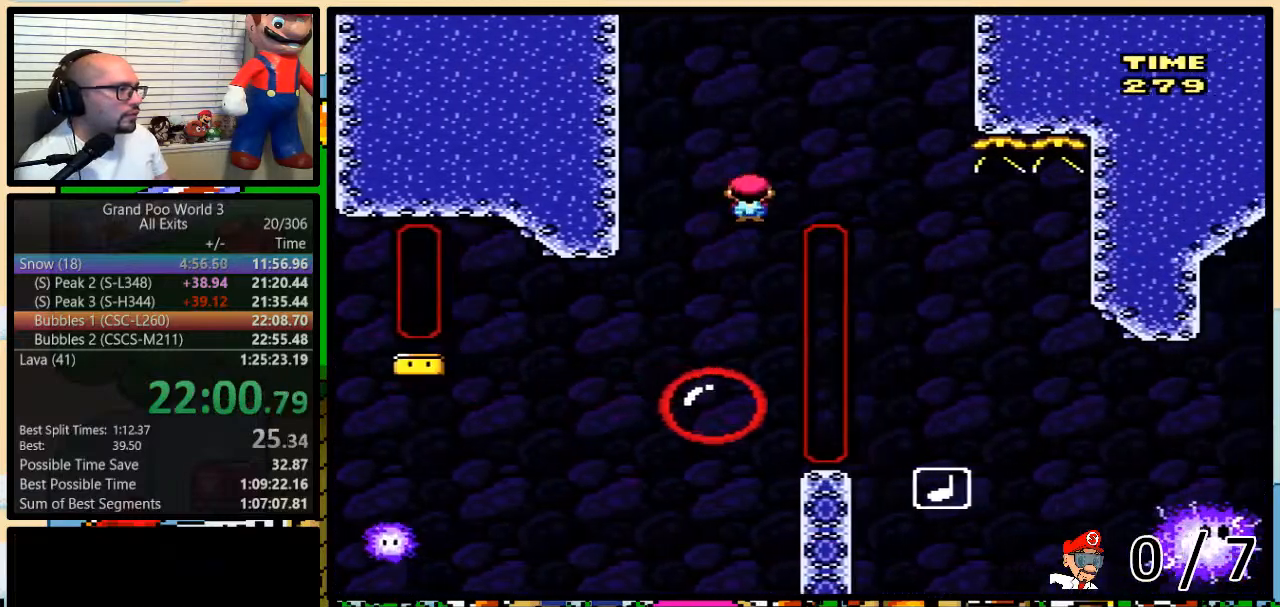
{"buttons": ["A", "Y", "DPAD_RIGHT"], "events": [[500, "DPAD_UP", "up"]]}
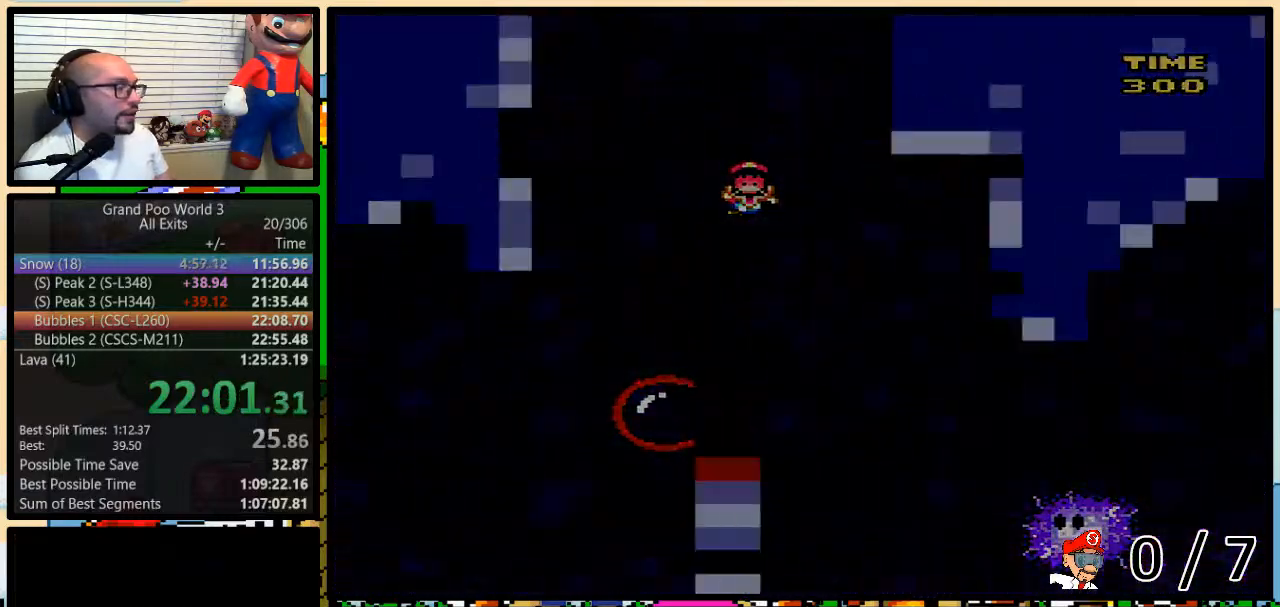
{"buttons": ["Y"], "events": [[33, "DPAD_RIGHT", "up"], [167, "A", "up"]]}
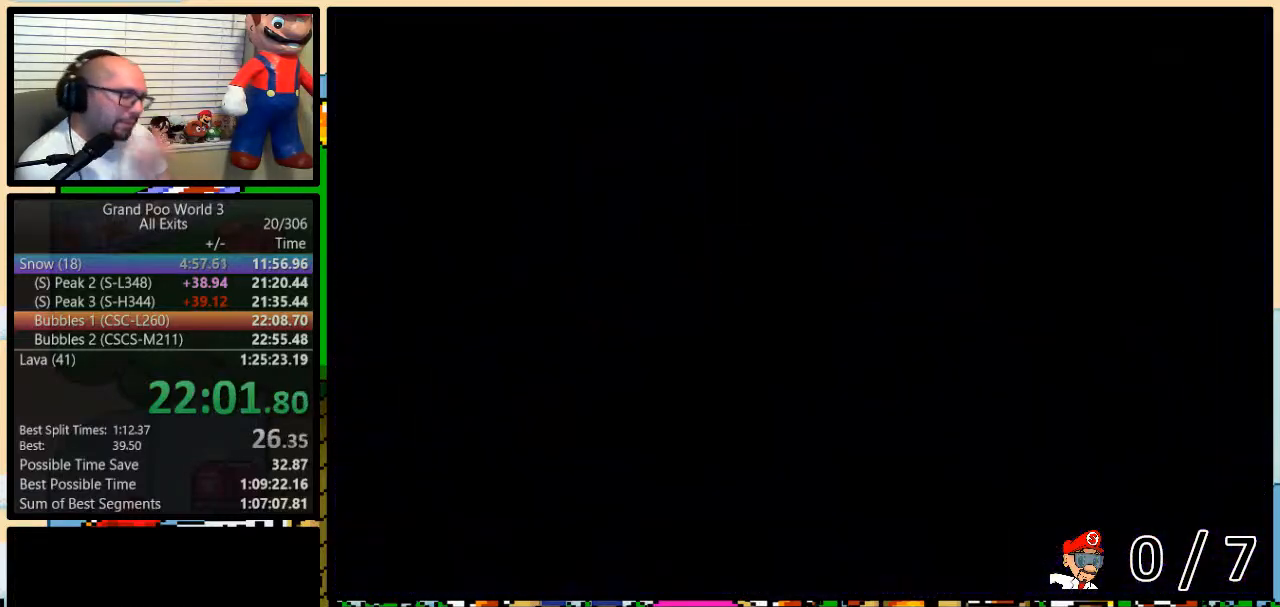
{"buttons": ["Y"], "events": []}
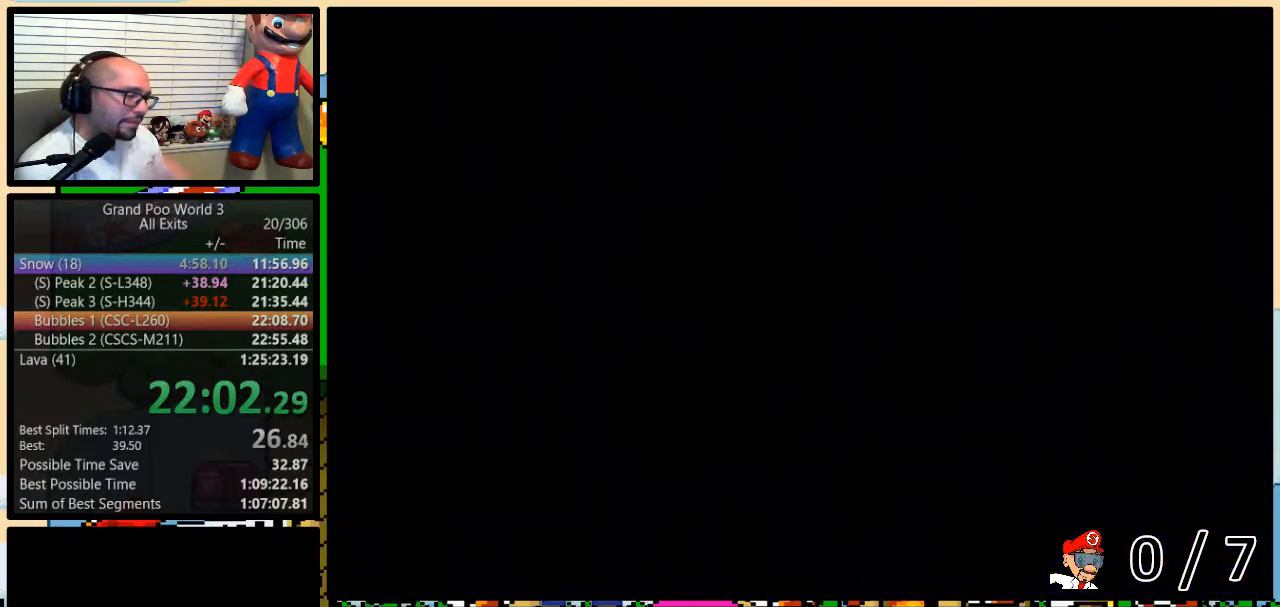
{"buttons": ["Y", "DPAD_RIGHT"], "events": [[367, "DPAD_RIGHT", "down"]]}
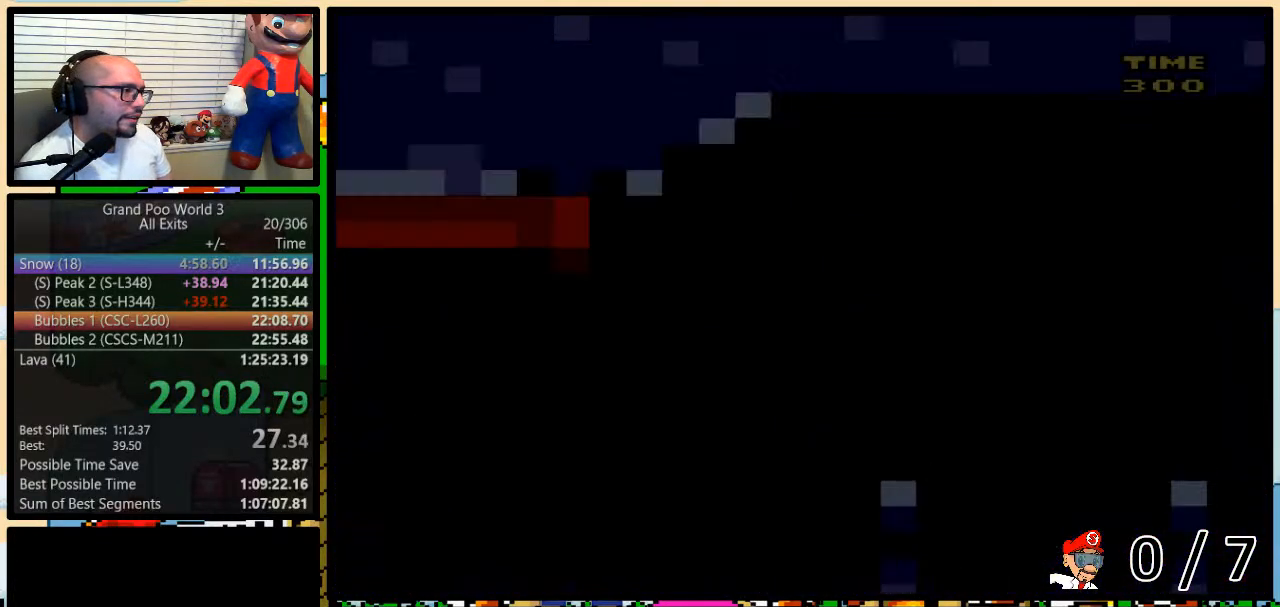
{"buttons": ["Y", "DPAD_UP", "DPAD_RIGHT"], "events": [[400, "B", "down"], [467, "B", "up"], [500, "DPAD_UP", "down"]]}
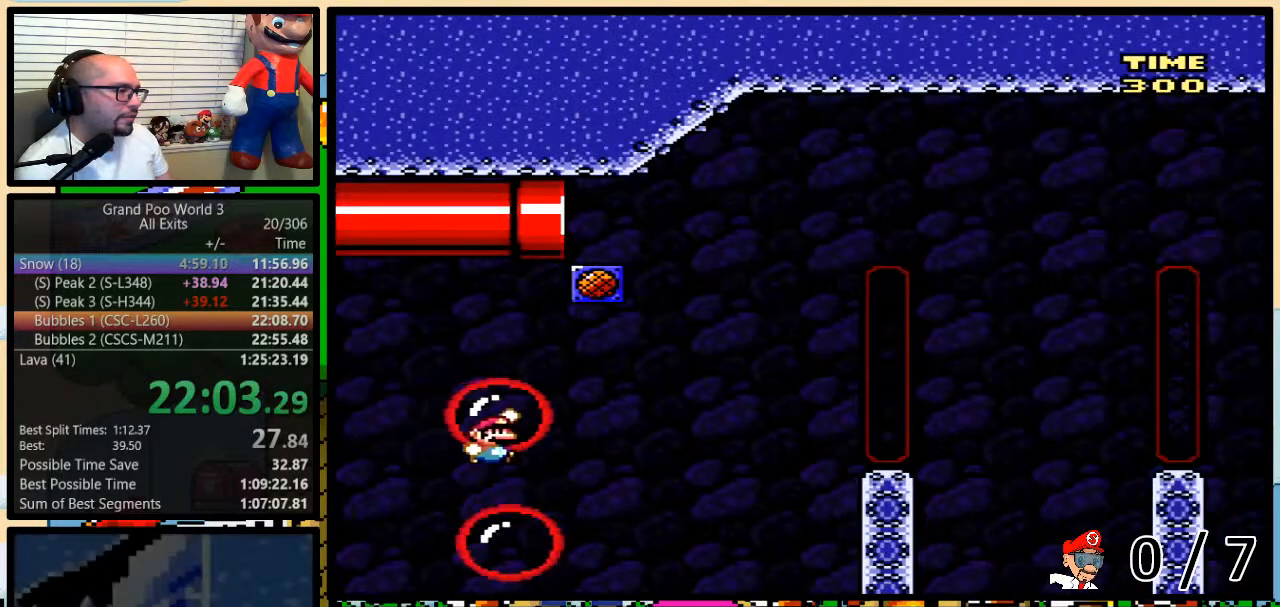
{"buttons": ["B", "Y", "DPAD_UP", "DPAD_RIGHT"], "events": [[67, "B", "down"], [67, "DPAD_UP", "up"], [133, "DPAD_LEFT", "down"], [133, "DPAD_RIGHT", "up"], [200, "DPAD_LEFT", "up"], [200, "DPAD_RIGHT", "down"], [200, "DPAD_UP", "down"], [217, "DPAD_UP", "up"], [283, "B", "up"], [333, "DPAD_UP", "down"], [467, "B", "down"]]}
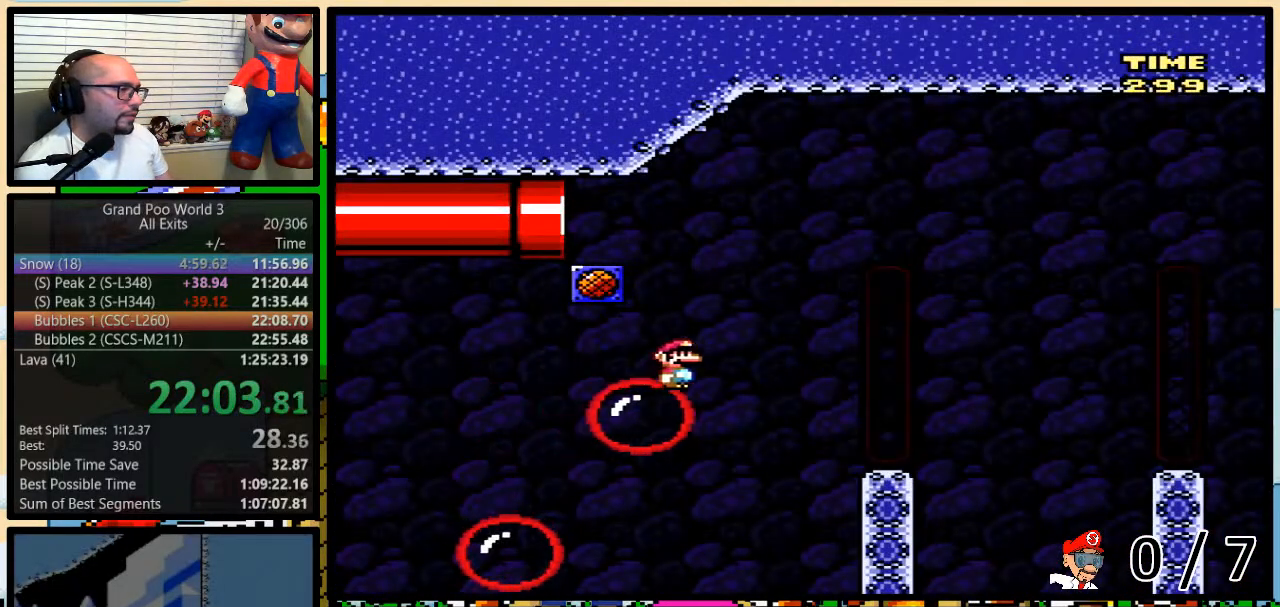
{"buttons": ["B", "Y", "DPAD_RIGHT"], "events": [[333, "DPAD_UP", "up"]]}
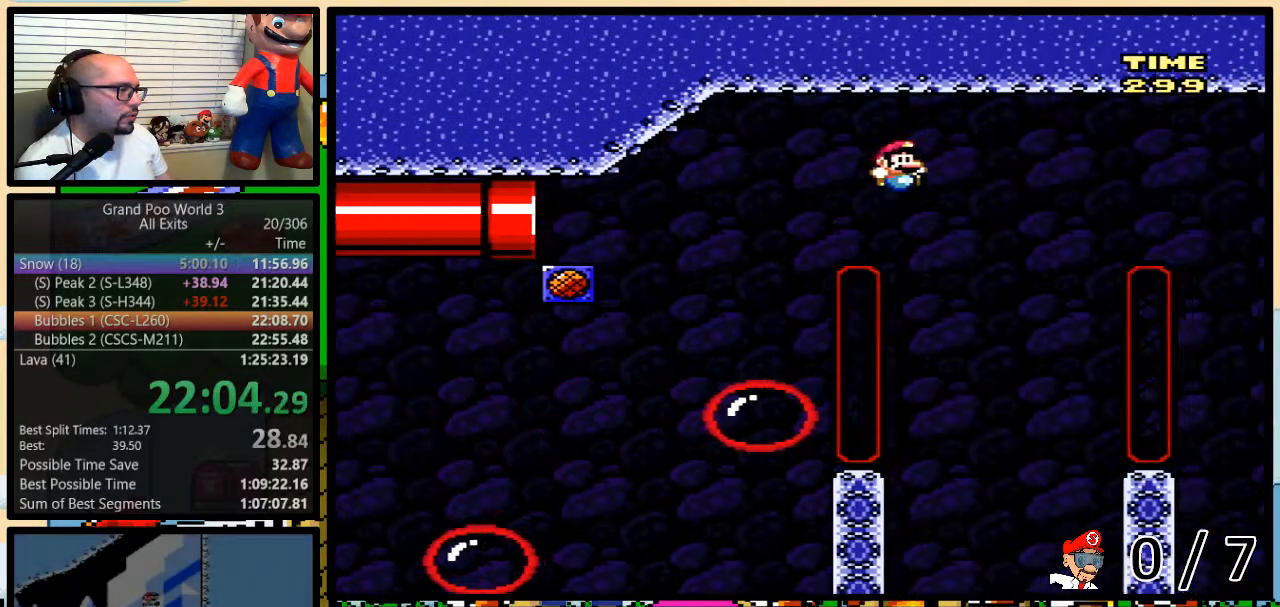
{"buttons": ["Y", "DPAD_UP", "DPAD_RIGHT"], "events": [[50, "DPAD_DOWN", "down"], [50, "DPAD_RIGHT", "up"], [100, "DPAD_DOWN", "up"], [100, "DPAD_LEFT", "down"], [367, "DPAD_LEFT", "up"], [367, "DPAD_RIGHT", "down"], [400, "B", "up"], [500, "DPAD_UP", "down"]]}
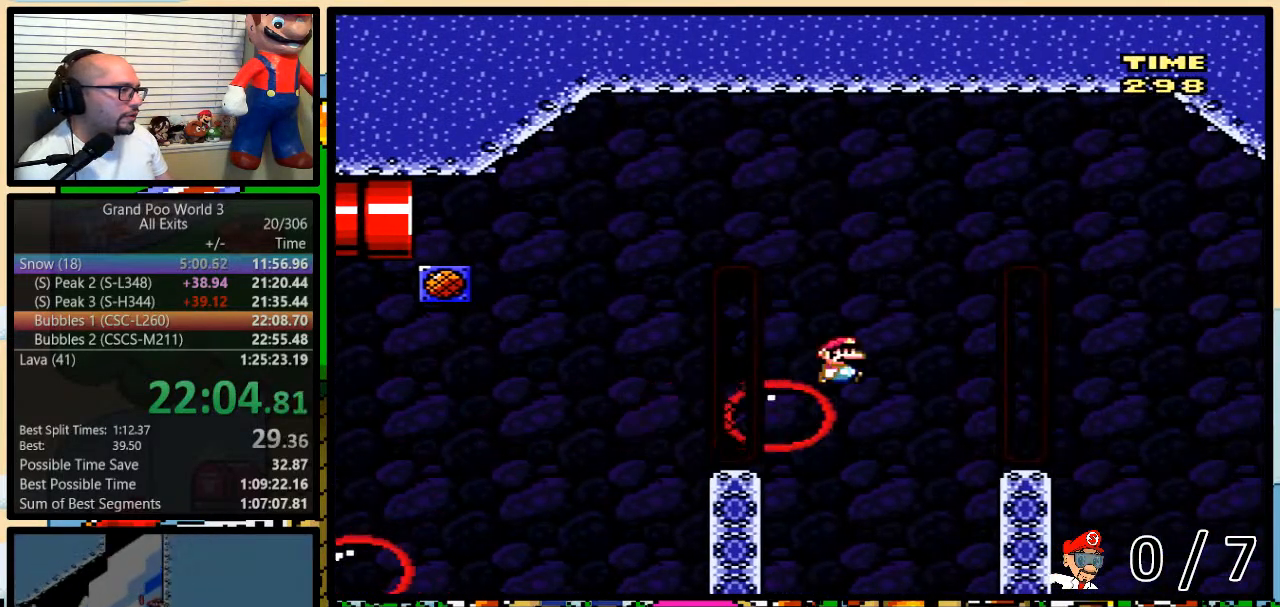
{"buttons": ["B", "Y", "DPAD_RIGHT"], "events": [[33, "B", "down"], [283, "DPAD_UP", "up"]]}
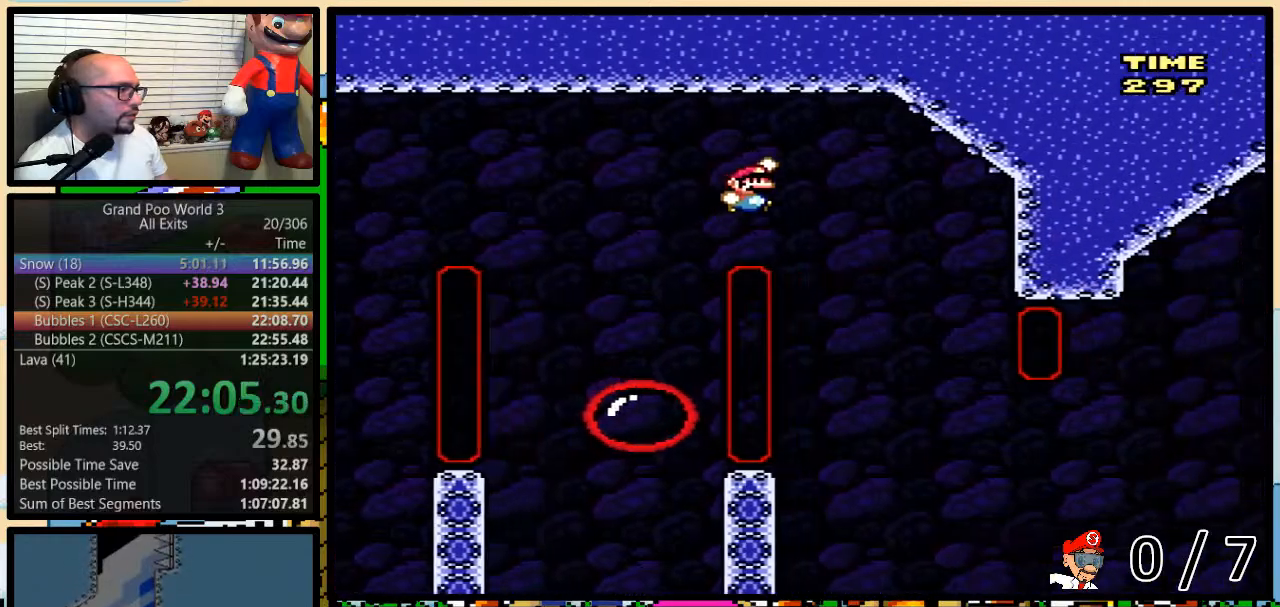
{"buttons": ["B", "Y", "DPAD_RIGHT"], "events": [[117, "DPAD_LEFT", "down"], [117, "DPAD_RIGHT", "up"], [367, "DPAD_LEFT", "up"], [400, "DPAD_RIGHT", "down"]]}
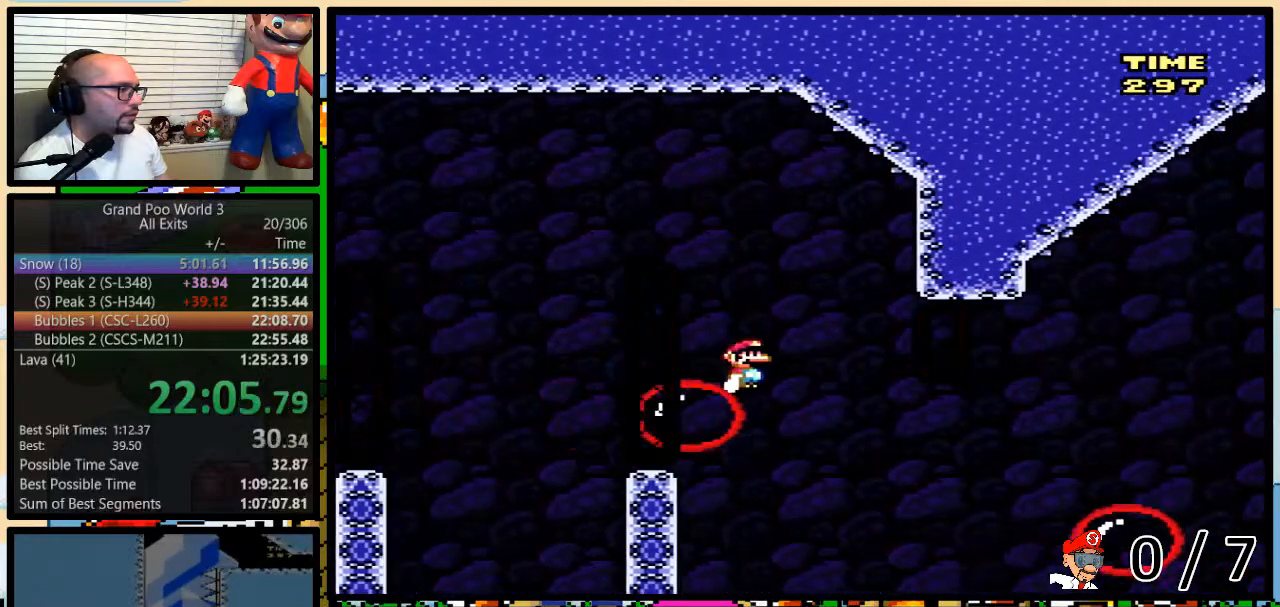
{"buttons": ["Y", "DPAD_UP", "DPAD_RIGHT"], "events": [[150, "DPAD_UP", "down"], [217, "DPAD_UP", "up"], [283, "B", "up"], [317, "DPAD_UP", "down"], [367, "DPAD_UP", "up"], [400, "DPAD_UP", "down"]]}
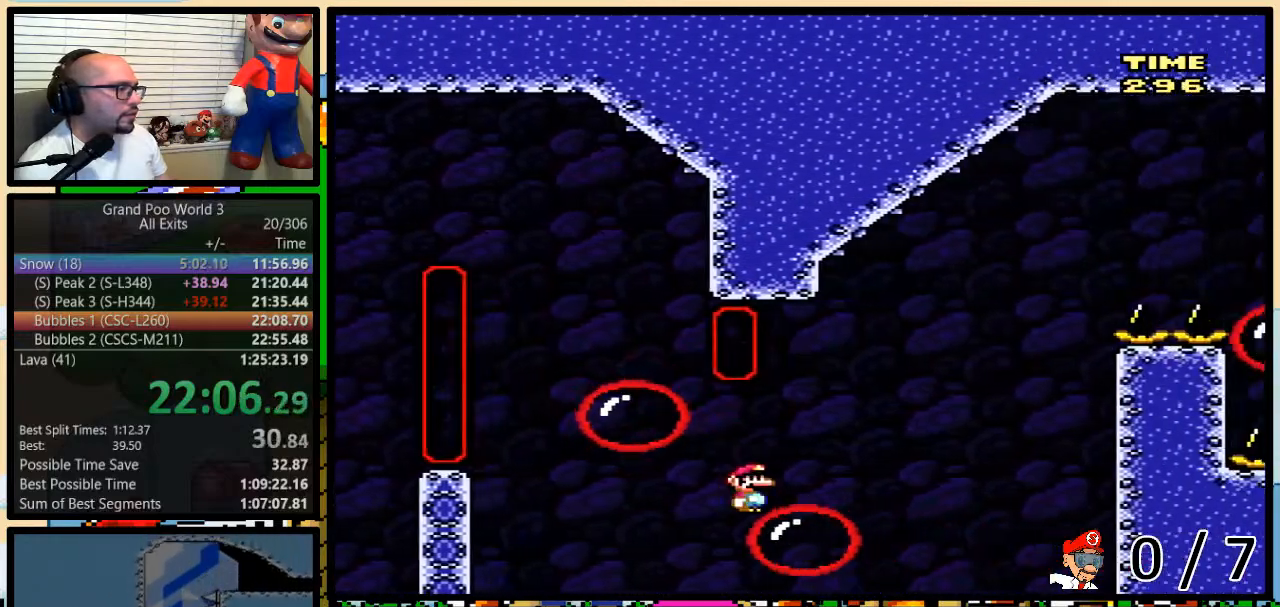
{"buttons": ["B", "Y", "DPAD_LEFT"], "events": [[33, "DPAD_UP", "up"], [67, "B", "down"], [100, "DPAD_LEFT", "down"], [100, "DPAD_RIGHT", "up"], [133, "B", "up"], [200, "DPAD_UP", "down"], [233, "B", "down"], [267, "DPAD_RIGHT", "down"], [267, "DPAD_UP", "up"], [300, "DPAD_RIGHT", "up"]]}